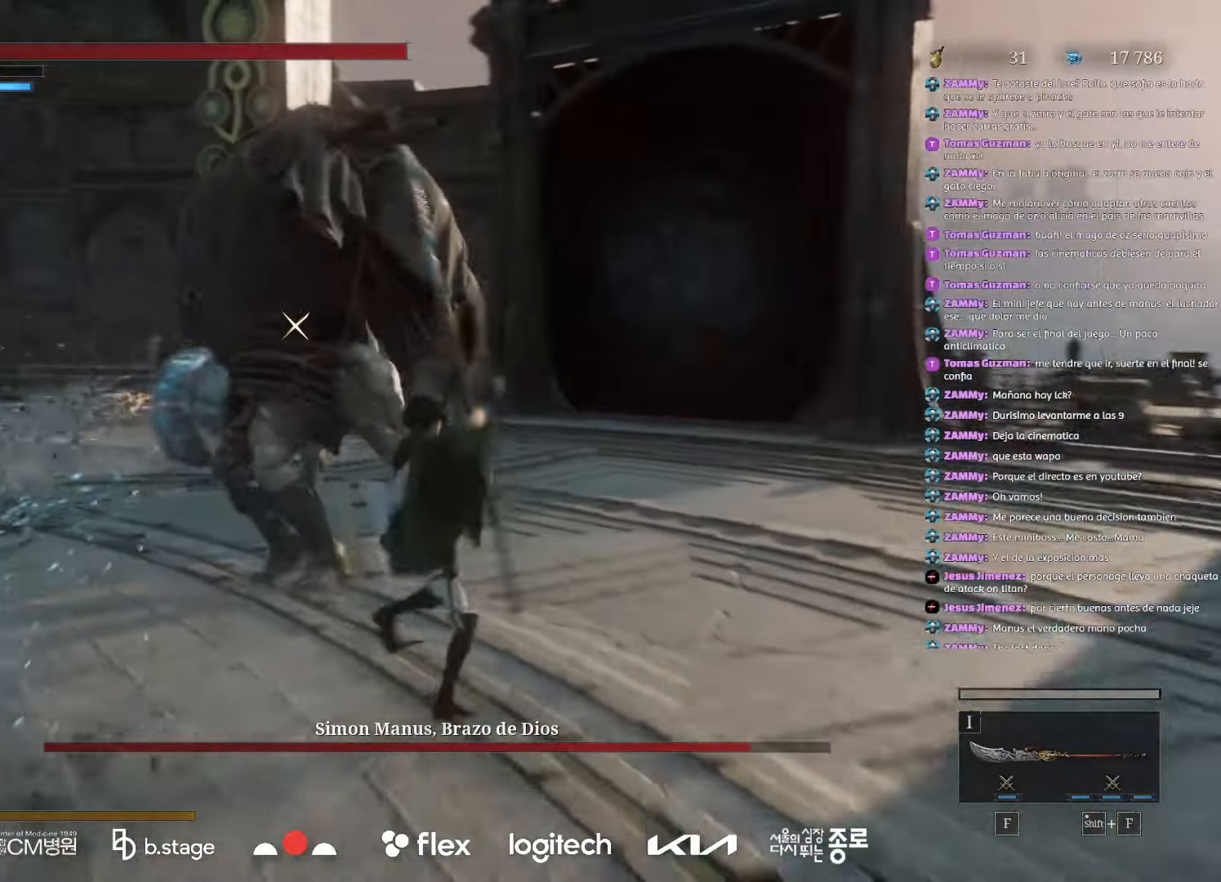
Gameplay with keyboard and mouse; each line is a JSON object with the keys and mouse buttons held at the frame after it. "events" lists presses ("down") and releases ("up") of "a", "ctrl", "d", "e", "f", "q", "r", "s", "shift", "space", "tab", "w", "mouse_left", "mouse_wheel", "mouse_right", "mouse_mb4" and "mouse_mb5" between this image and that frame as [ms after this image, input, new state], when the widget could be followed in between. "mouse_left", "mouse_wheel", "mouse_right", "mouse_mb4", "mouse_mb5" = the "left", "wheel", "right", "mb4", "mb5" buttons of the "mouse" list. No other keys are recorded. "wheel" means that the mouse wheel is clicked or scrolled. Mouse movement is not recorded.
{"keys": [], "mouse": [], "events": [[17, "w", "up"]]}
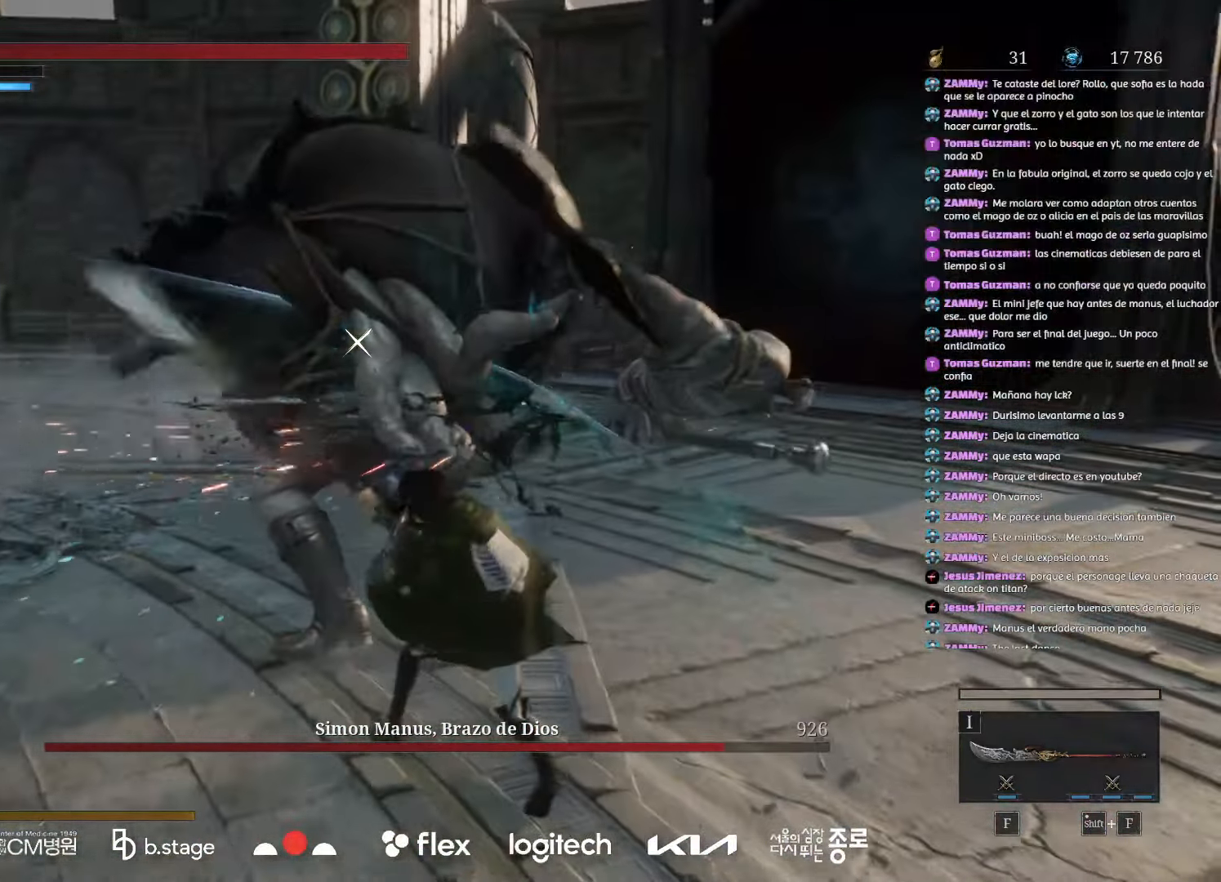
{"keys": [], "mouse": [], "events": [[67, "mouse_right", "down"], [283, "mouse_right", "up"]]}
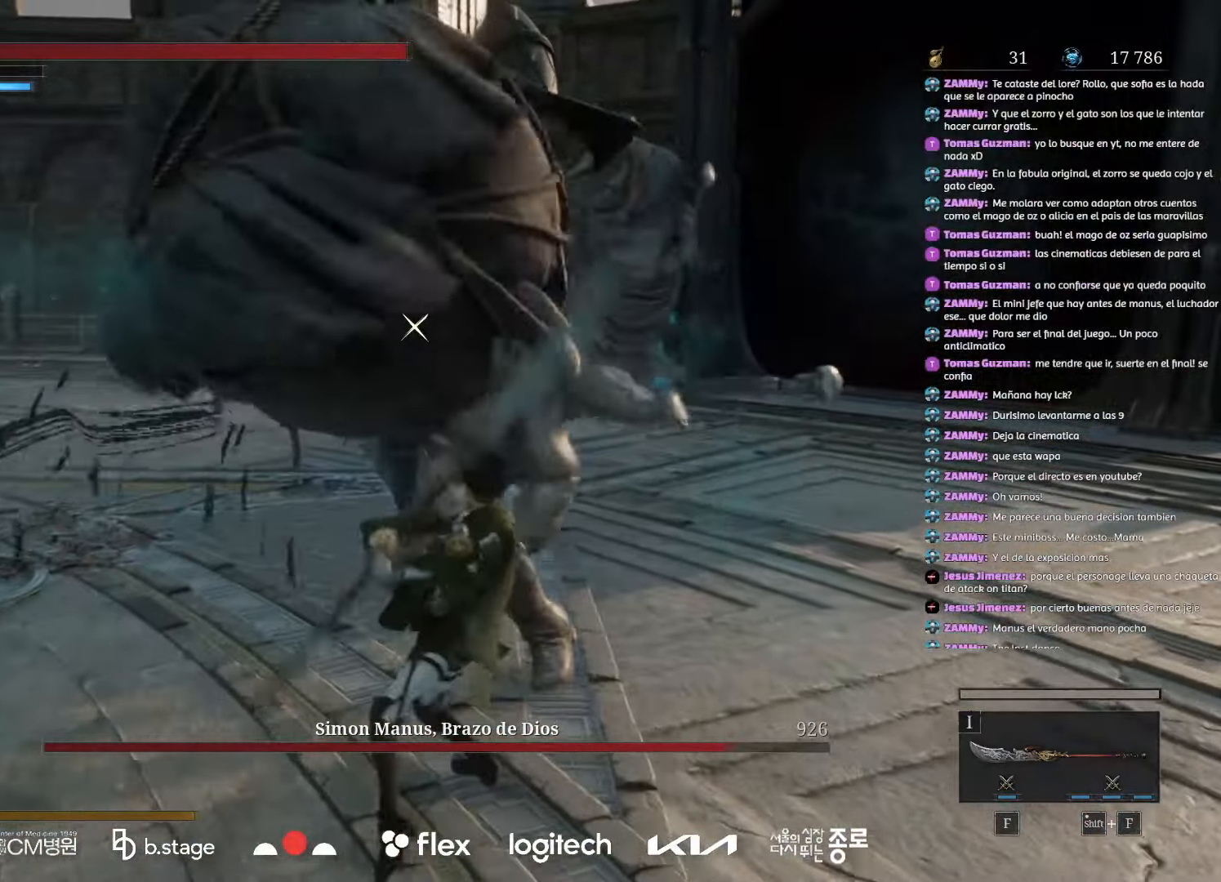
{"keys": [], "mouse": [], "events": []}
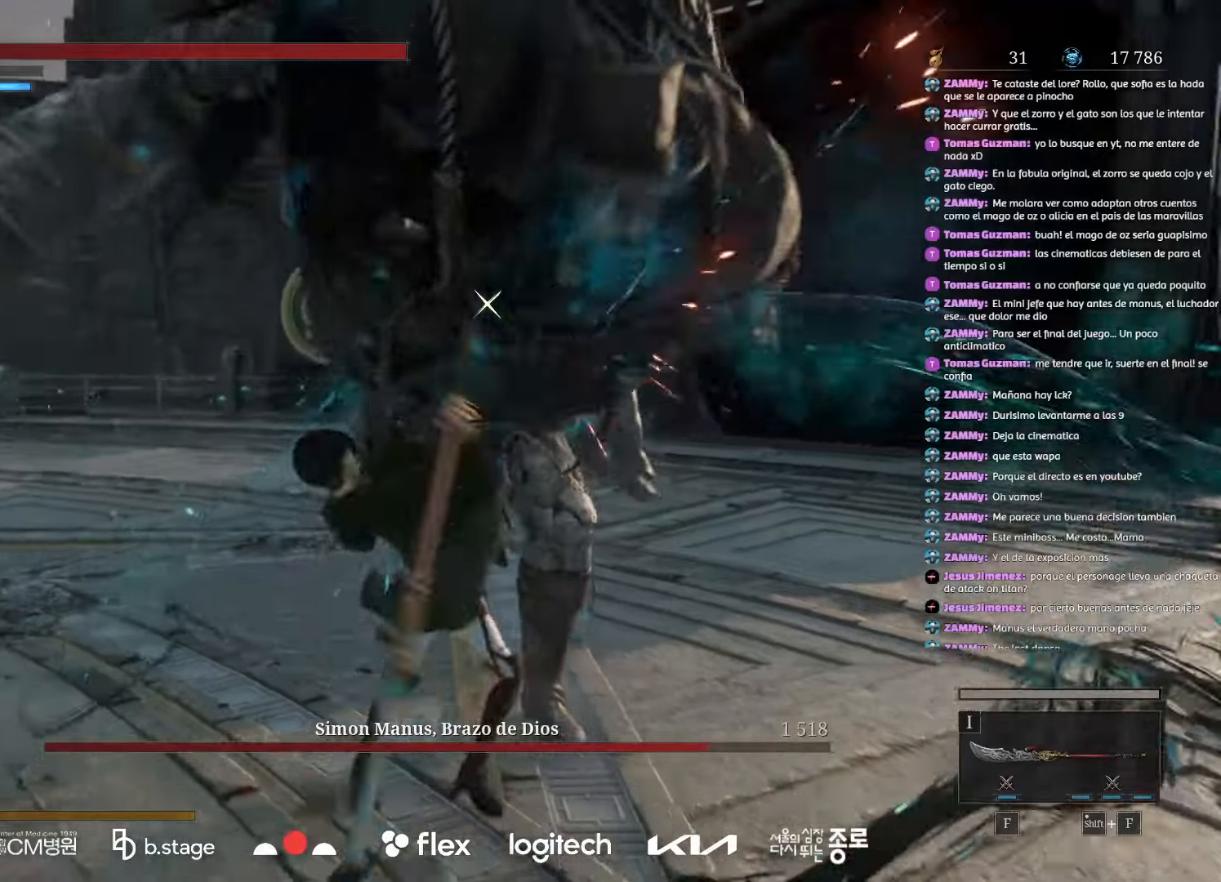
{"keys": ["s"], "mouse": [], "events": [[267, "s", "down"]]}
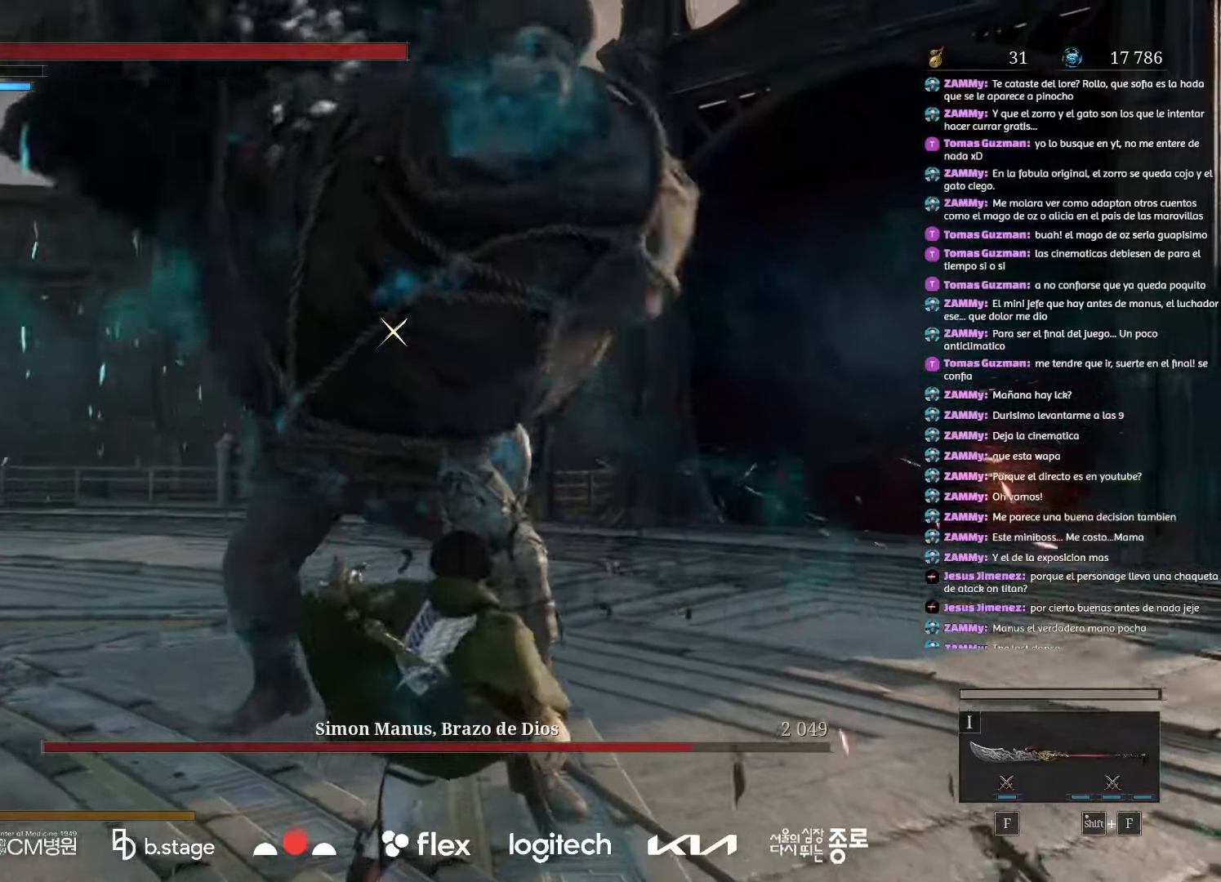
{"keys": ["s"], "mouse": [], "events": [[67, "mouse_left", "down"], [183, "mouse_left", "up"]]}
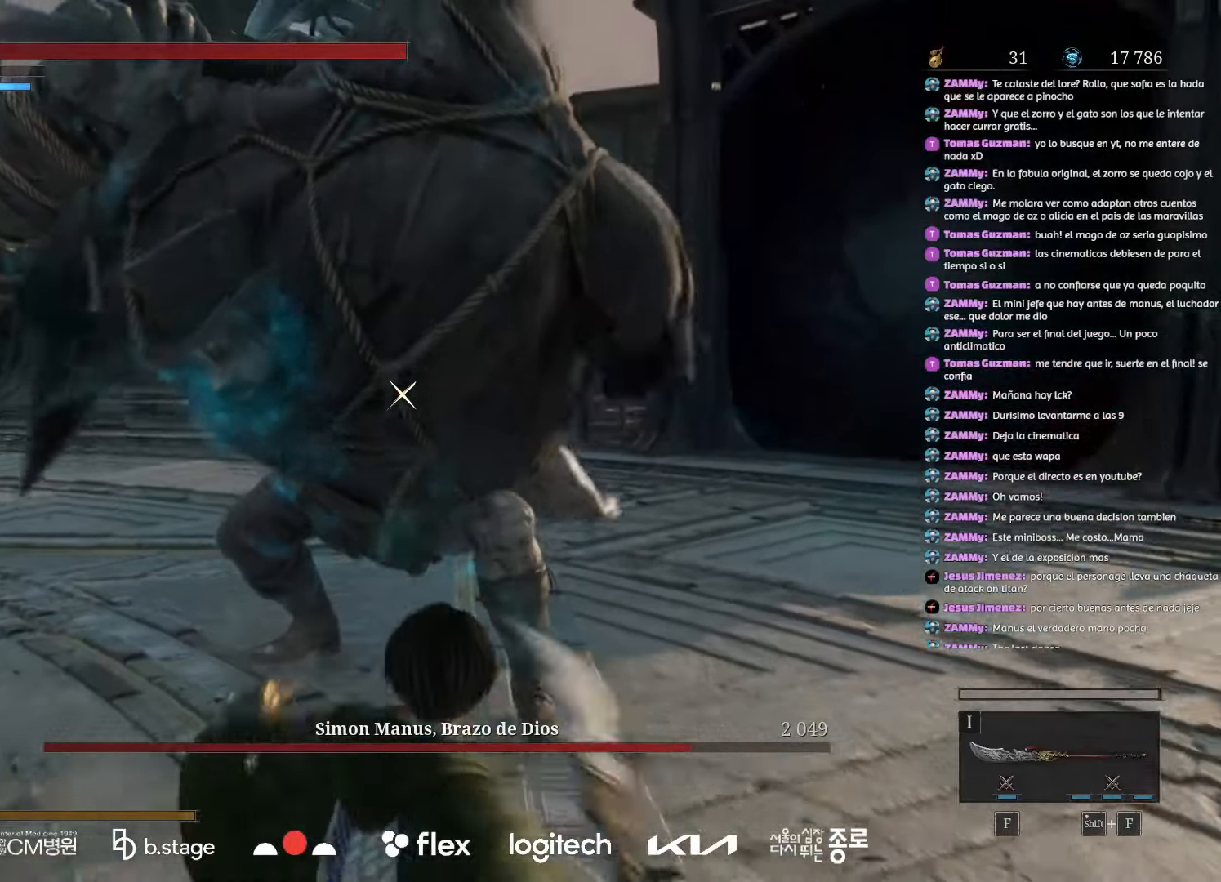
{"keys": ["a", "s"], "mouse": [], "events": [[400, "a", "down"]]}
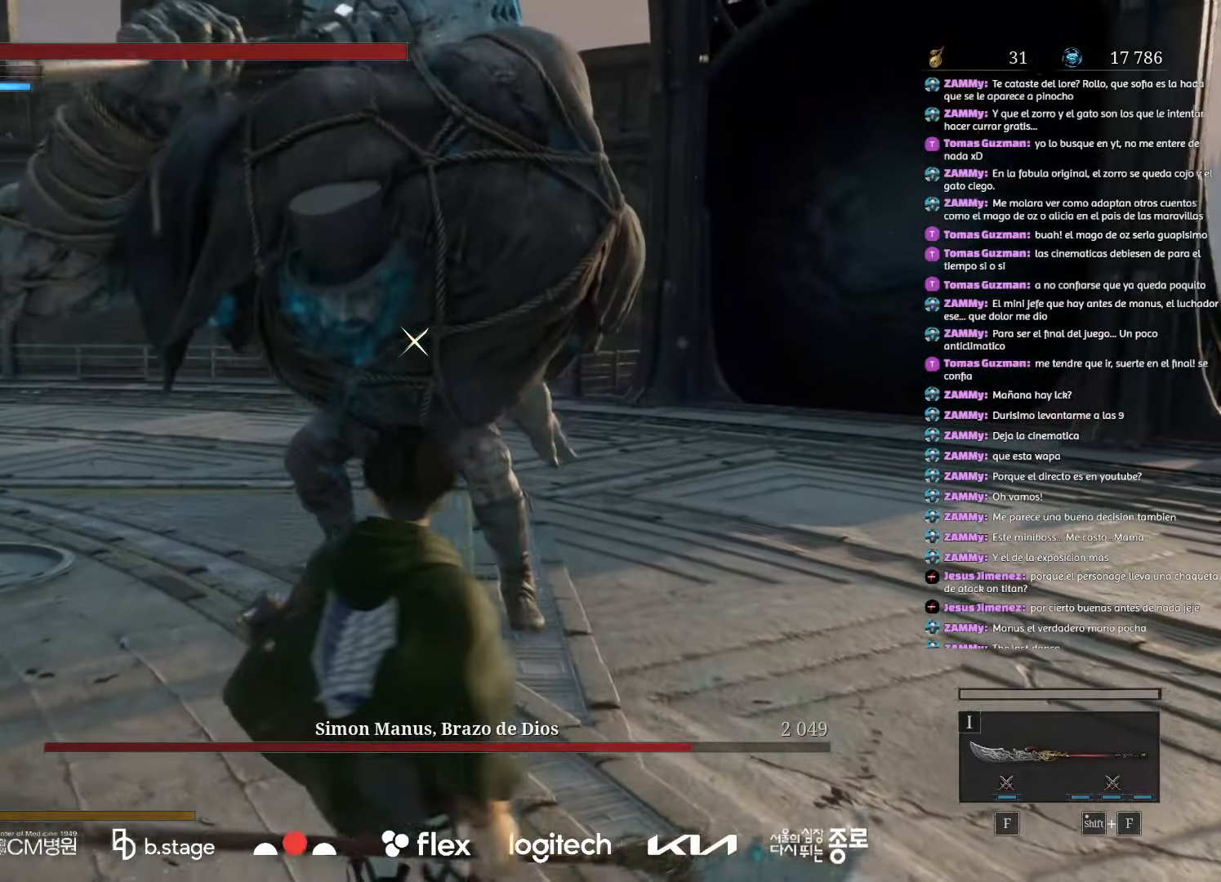
{"keys": ["s"], "mouse": ["left"], "events": [[133, "mouse_left", "down"], [283, "a", "up"]]}
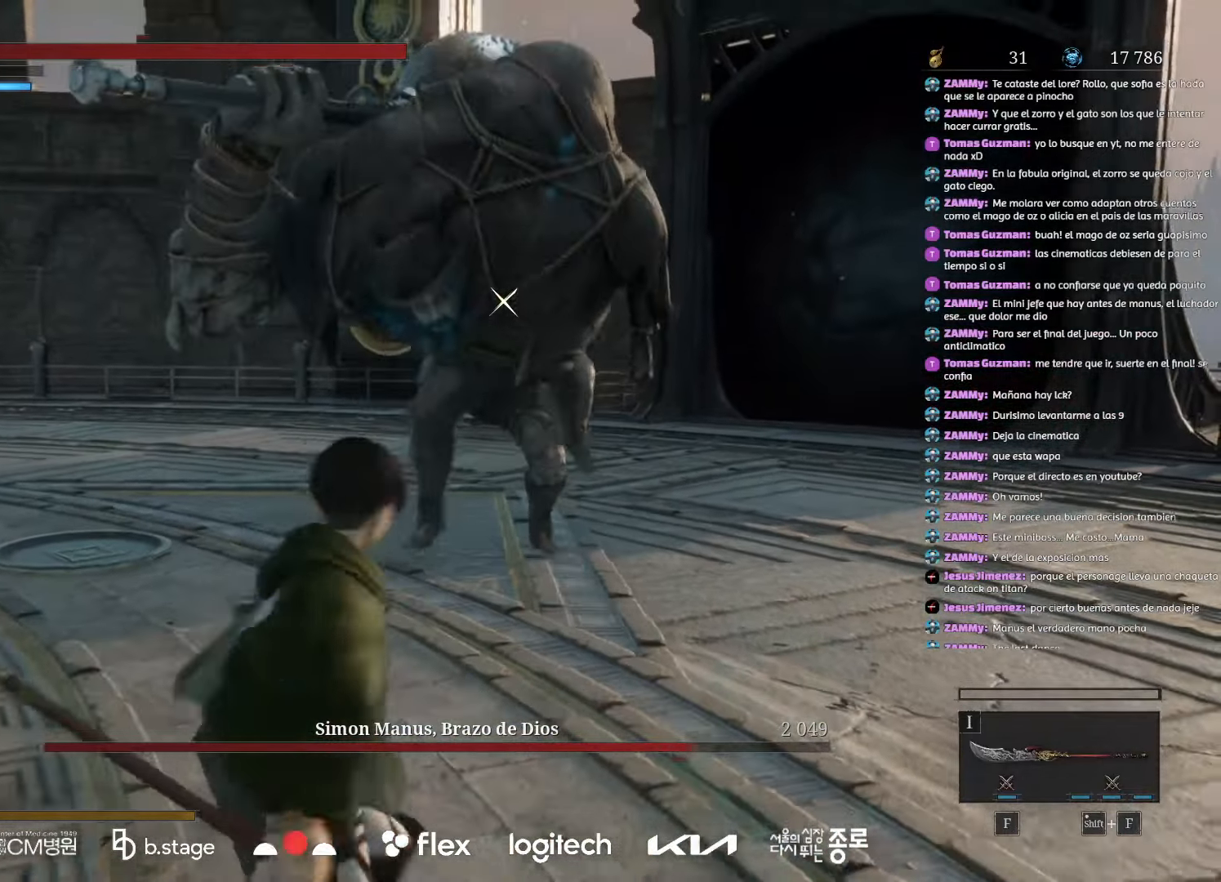
{"keys": ["a", "s"], "mouse": [], "events": [[33, "mouse_left", "up"], [150, "a", "down"]]}
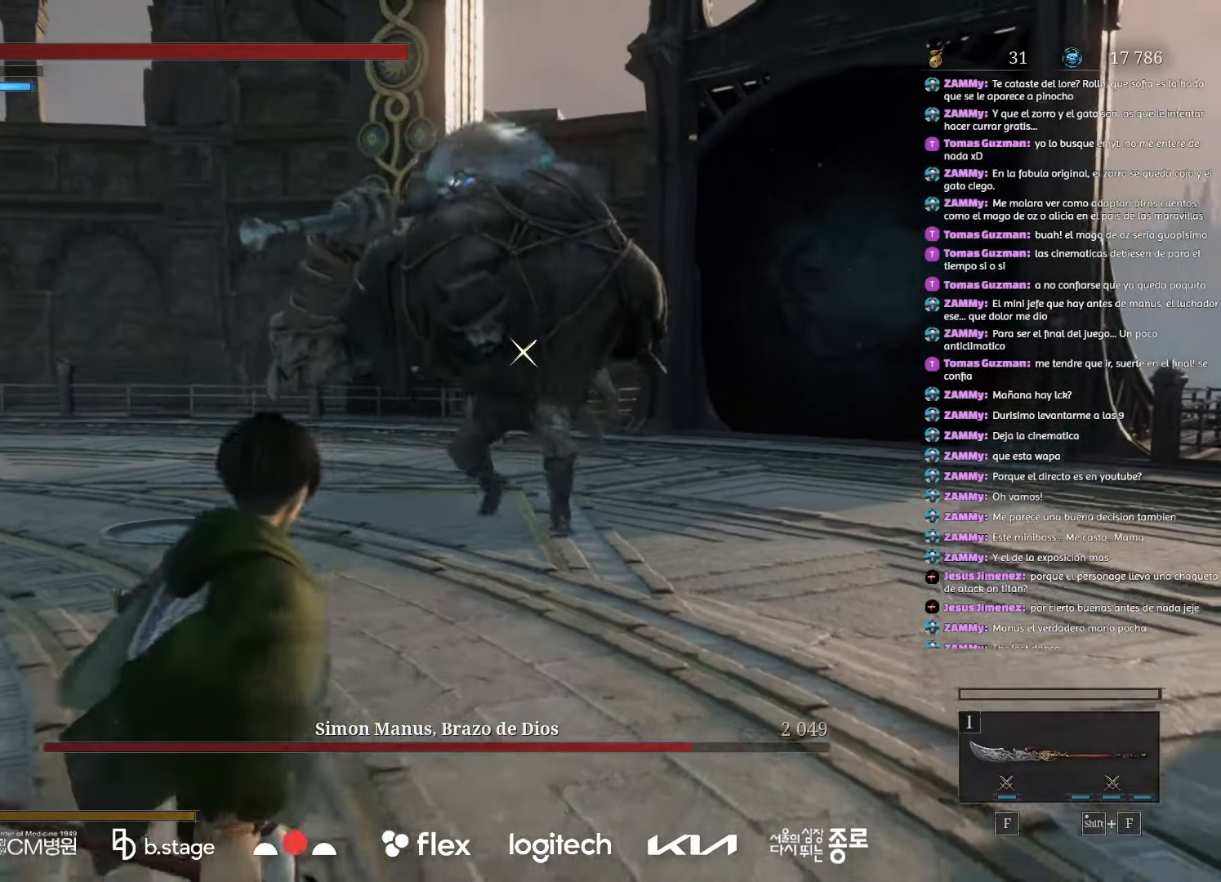
{"keys": ["a"], "mouse": [], "events": [[83, "s", "up"], [233, "w", "down"], [500, "w", "up"]]}
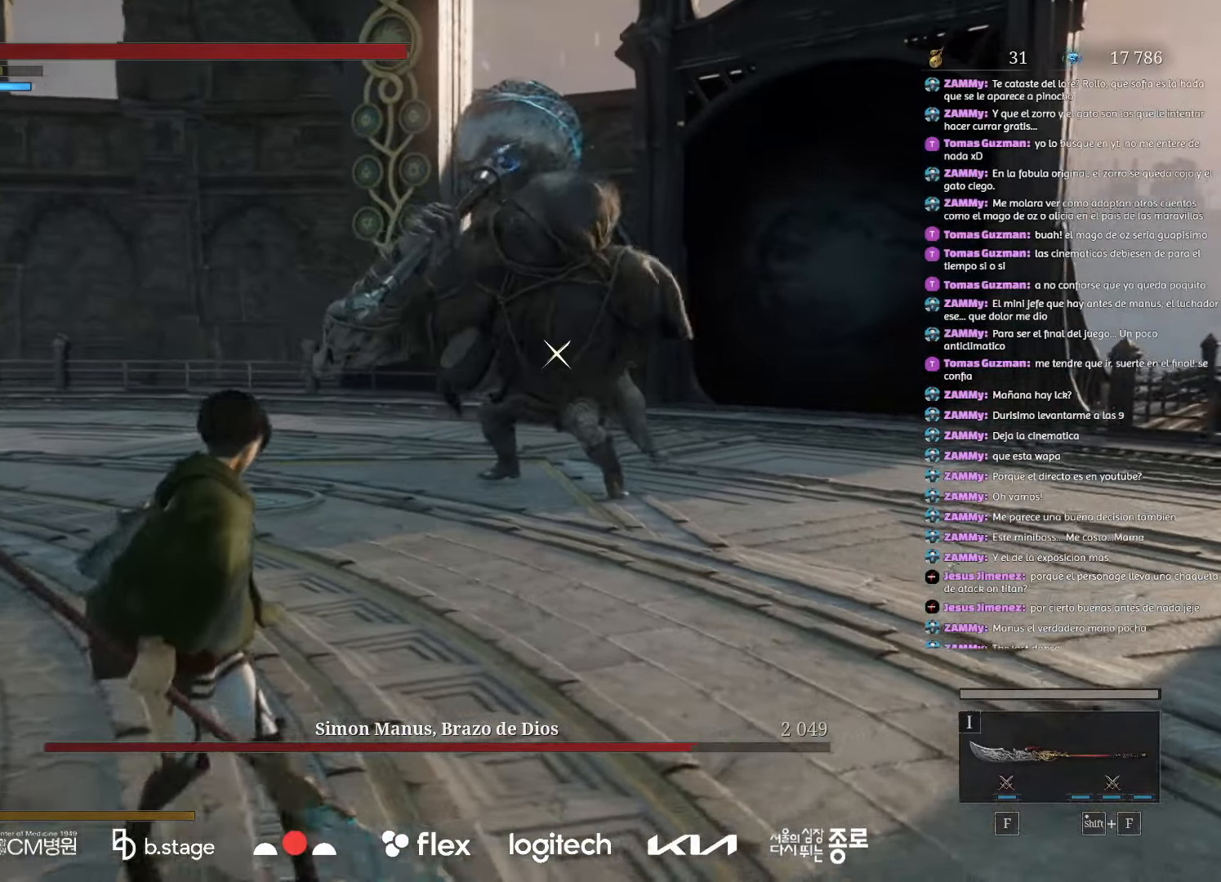
{"keys": [], "mouse": [], "events": [[217, "a", "up"], [217, "s", "down"], [400, "s", "up"]]}
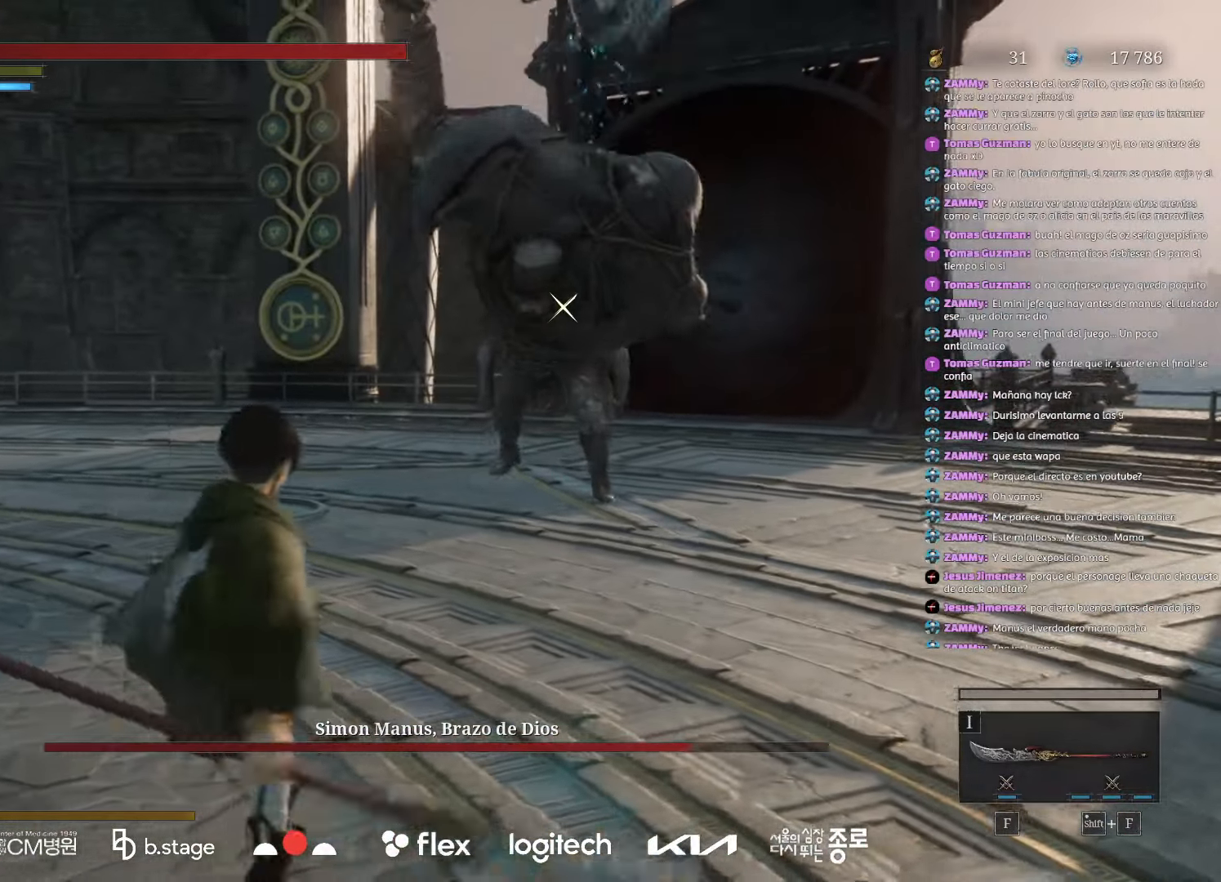
{"keys": ["s"], "mouse": [], "events": [[450, "s", "down"]]}
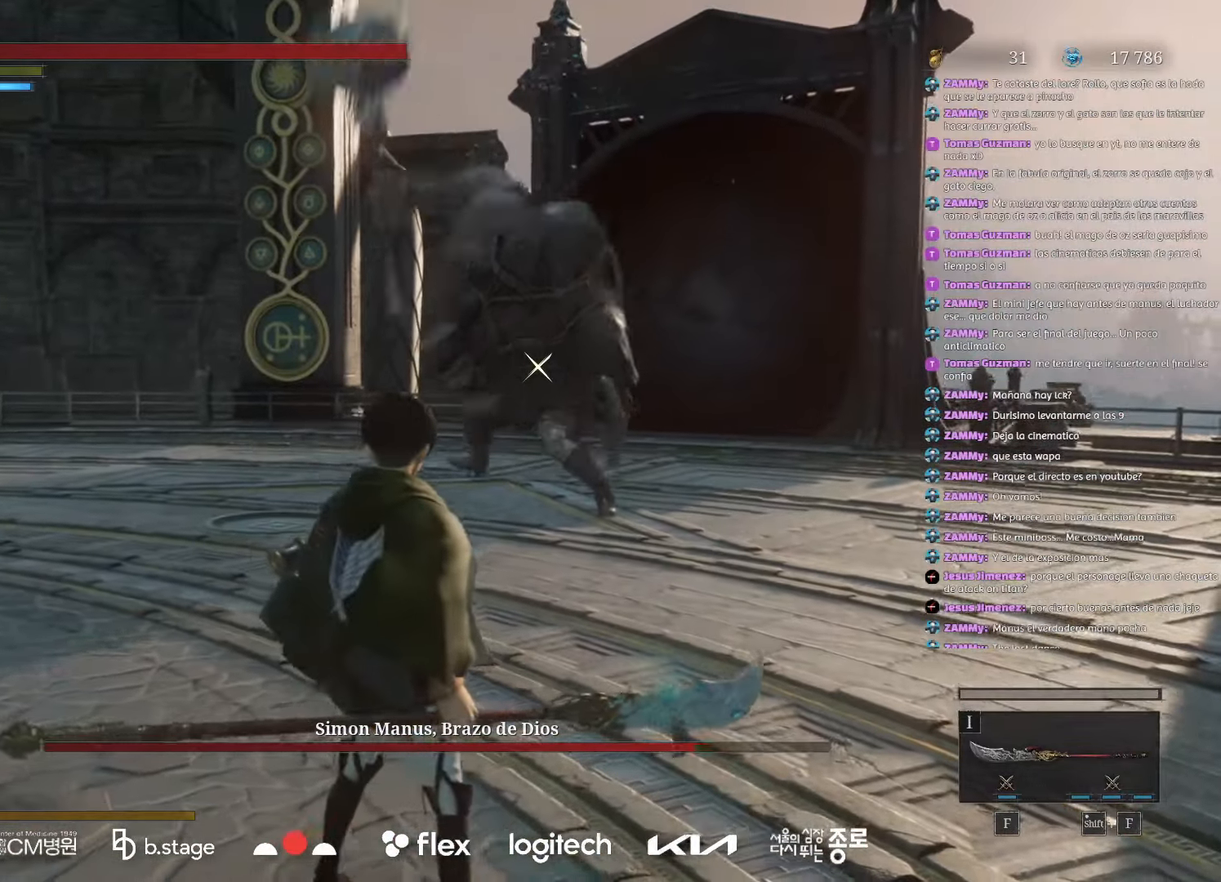
{"keys": ["s"], "mouse": [], "events": [[400, "d", "down"], [500, "d", "up"]]}
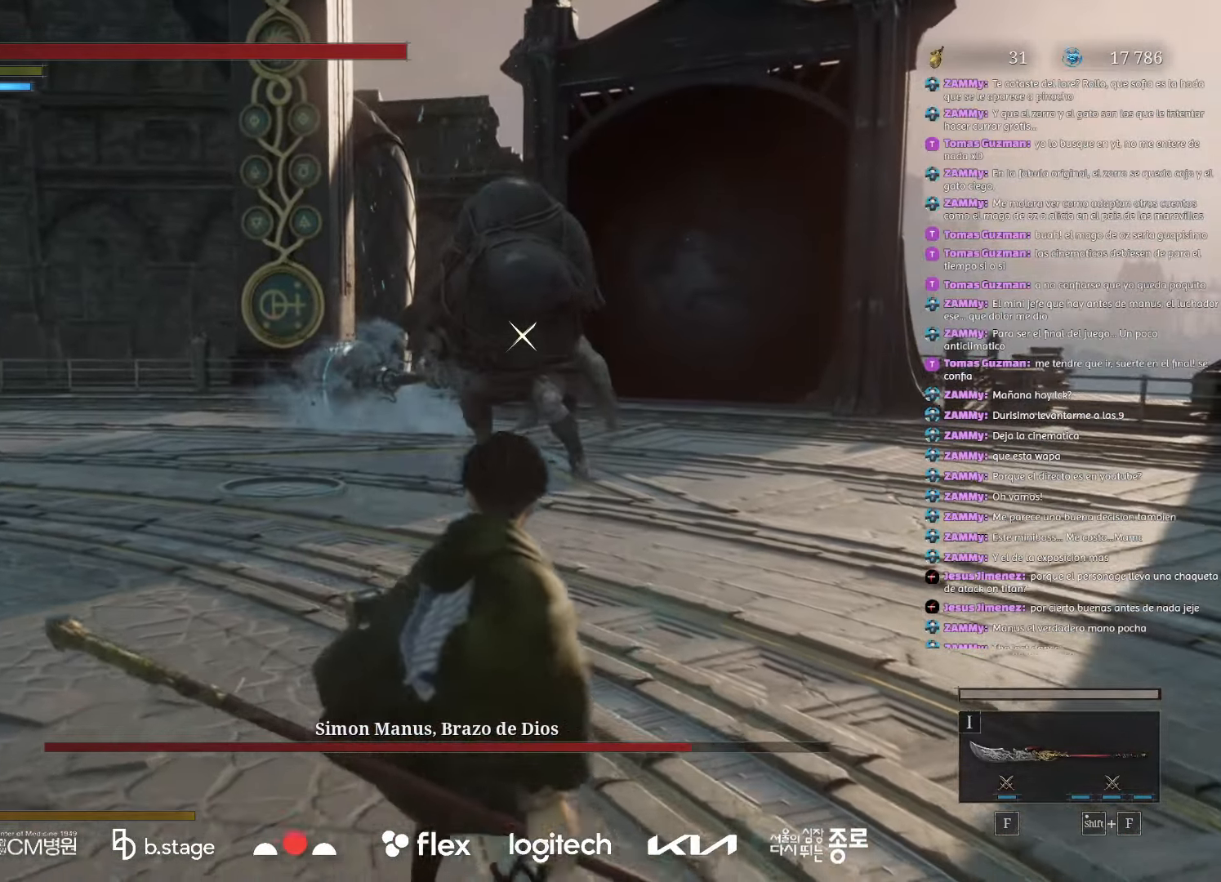
{"keys": ["s"], "mouse": ["left"], "events": [[500, "mouse_left", "down"]]}
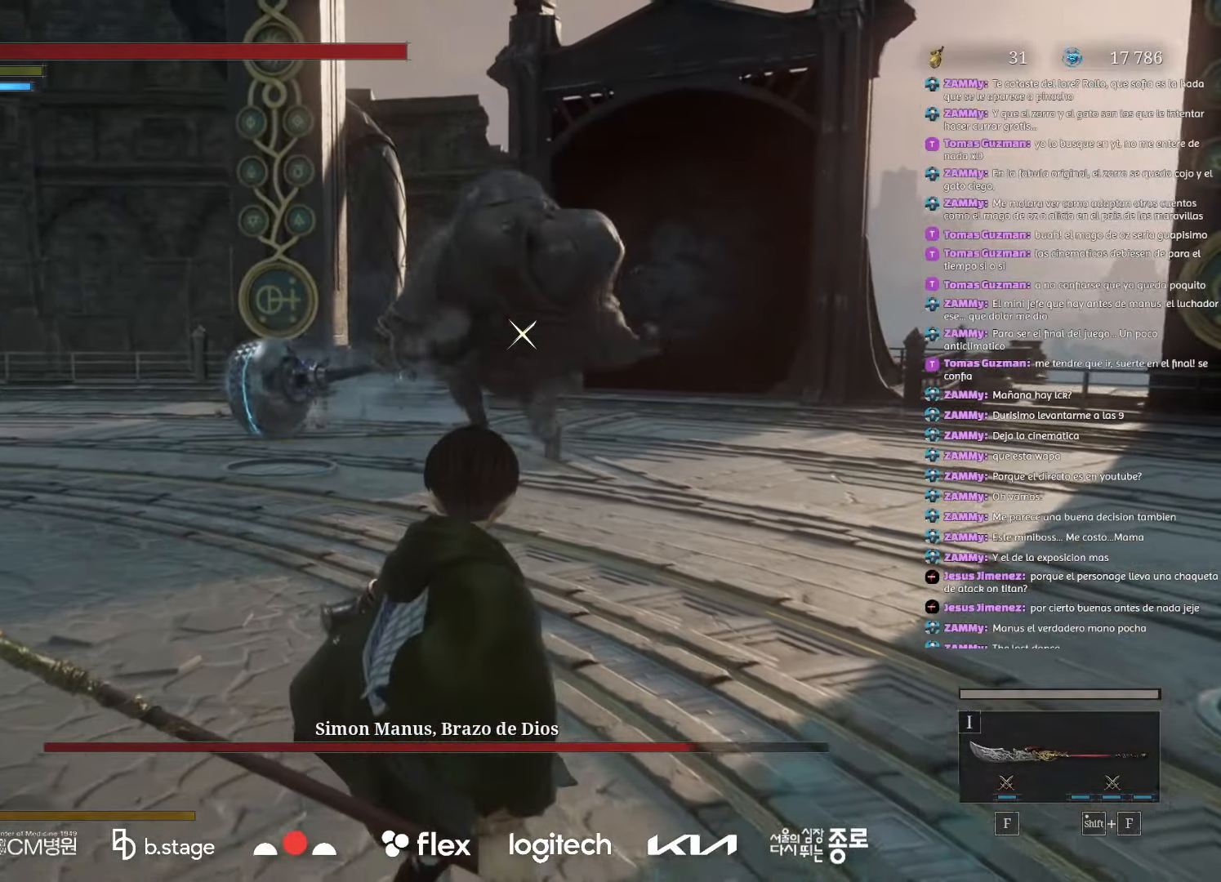
{"keys": ["s"], "mouse": ["left"], "events": []}
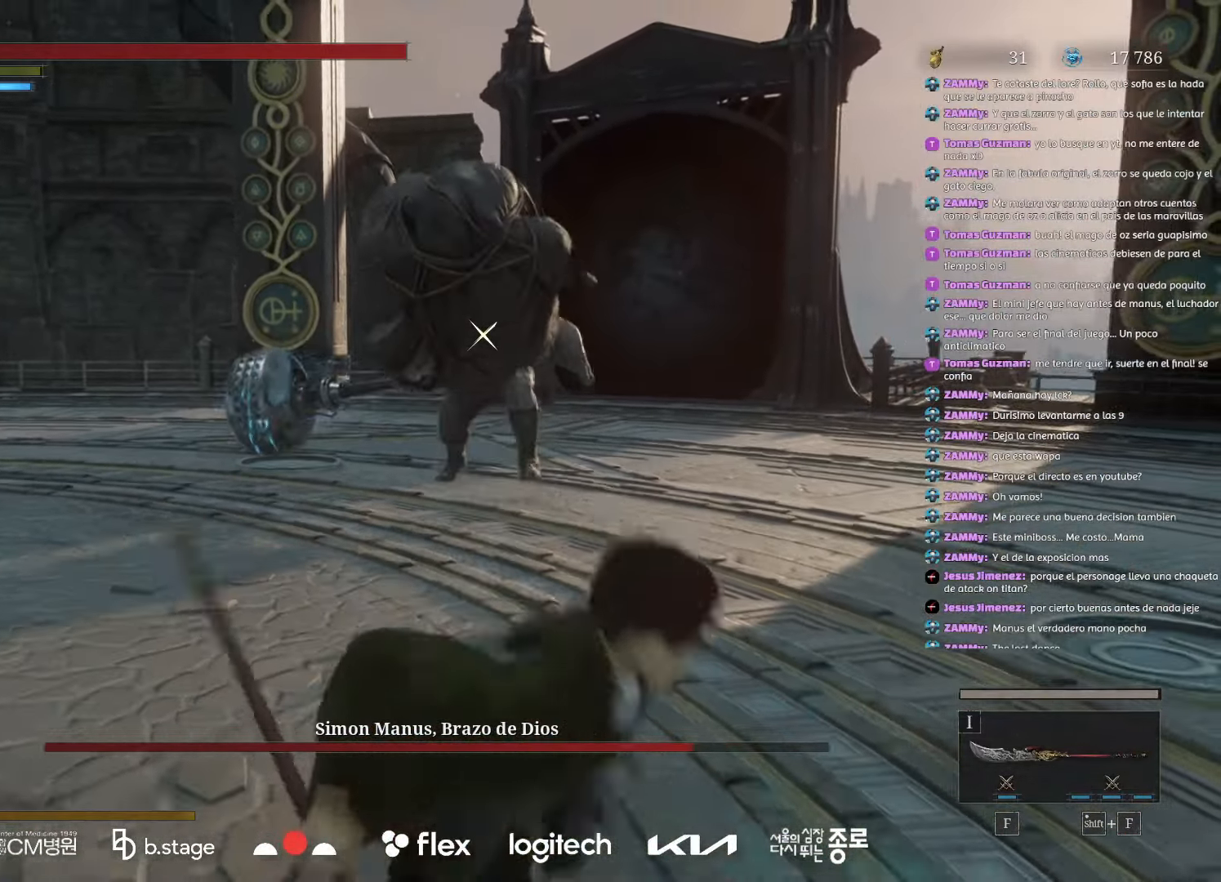
{"keys": ["s"], "mouse": ["left"], "events": []}
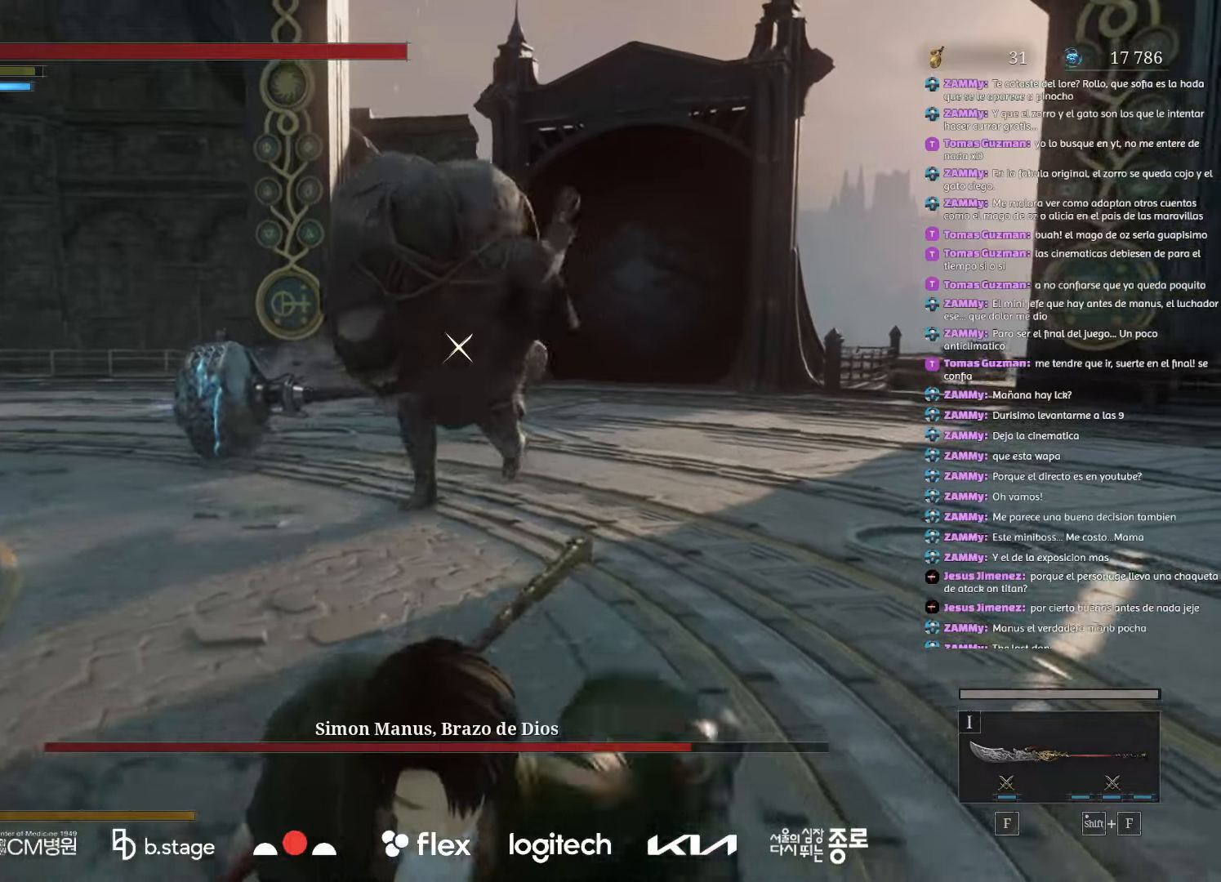
{"keys": ["s"], "mouse": ["left"], "events": []}
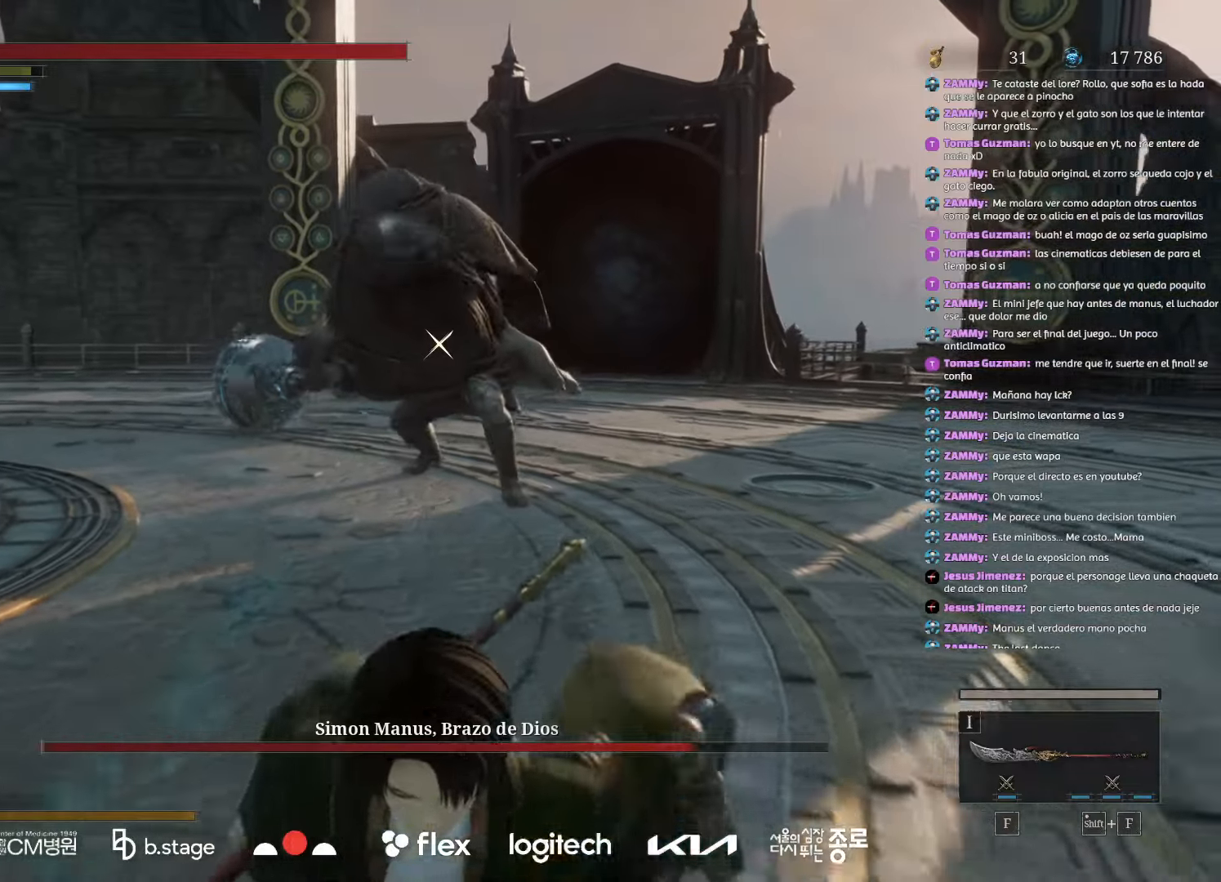
{"keys": ["a", "s"], "mouse": ["left"], "events": [[17, "a", "down"]]}
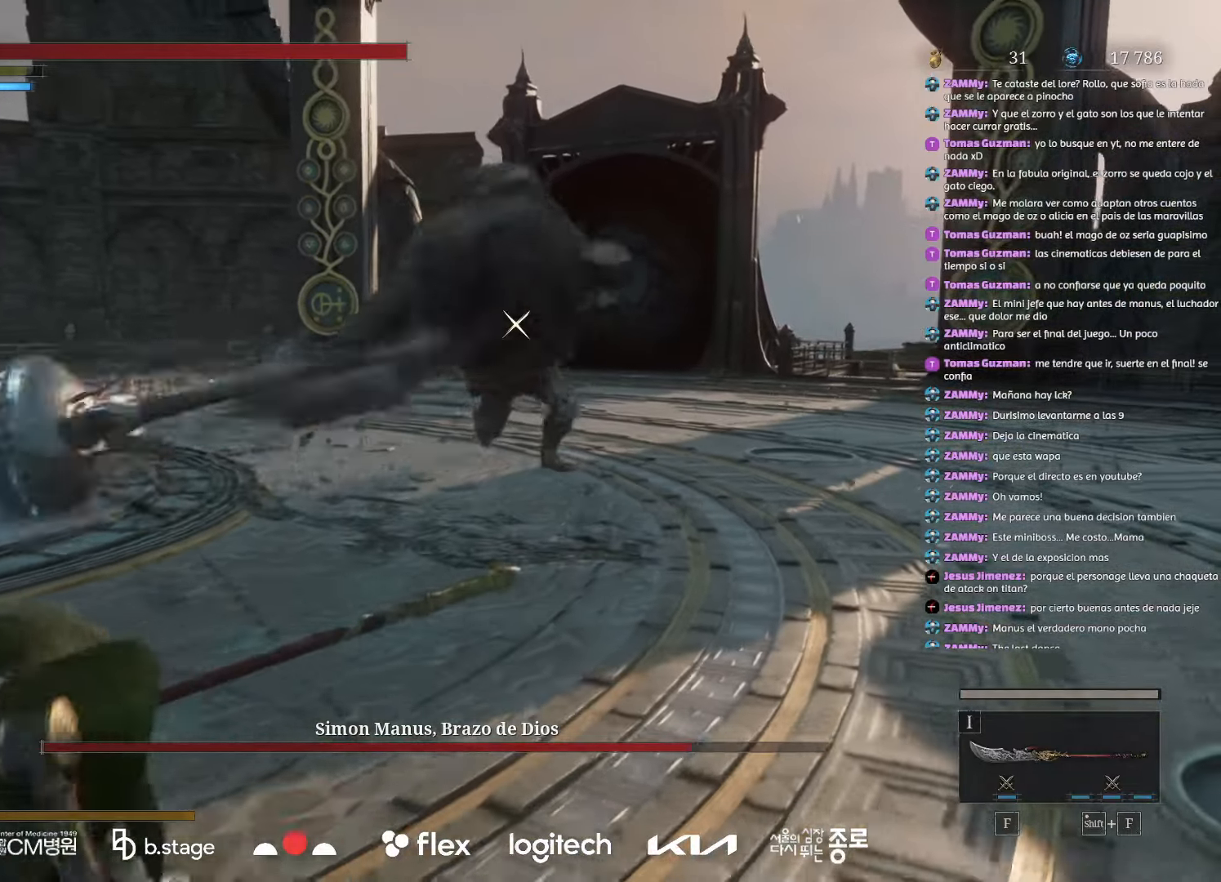
{"keys": ["a", "s"], "mouse": [], "events": [[33, "mouse_left", "up"]]}
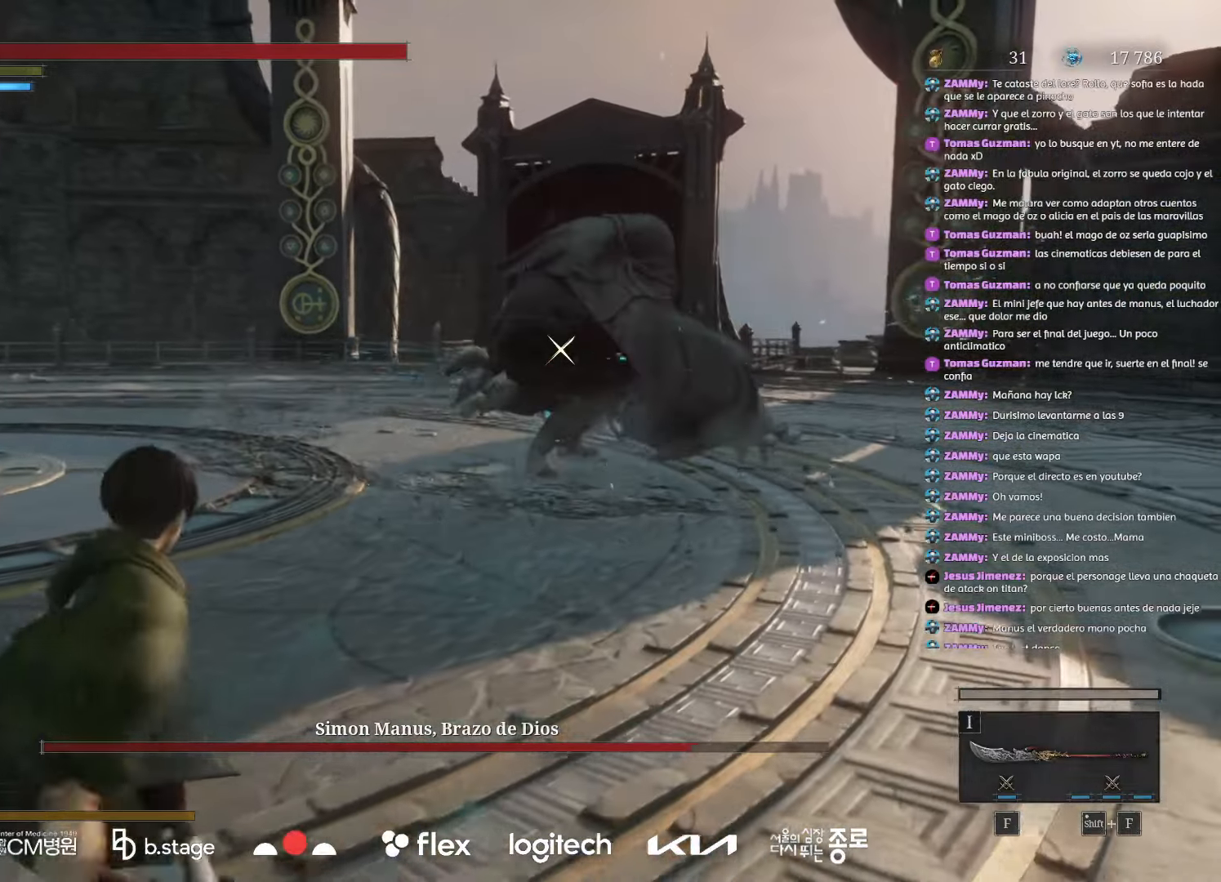
{"keys": ["a", "s"], "mouse": [], "events": []}
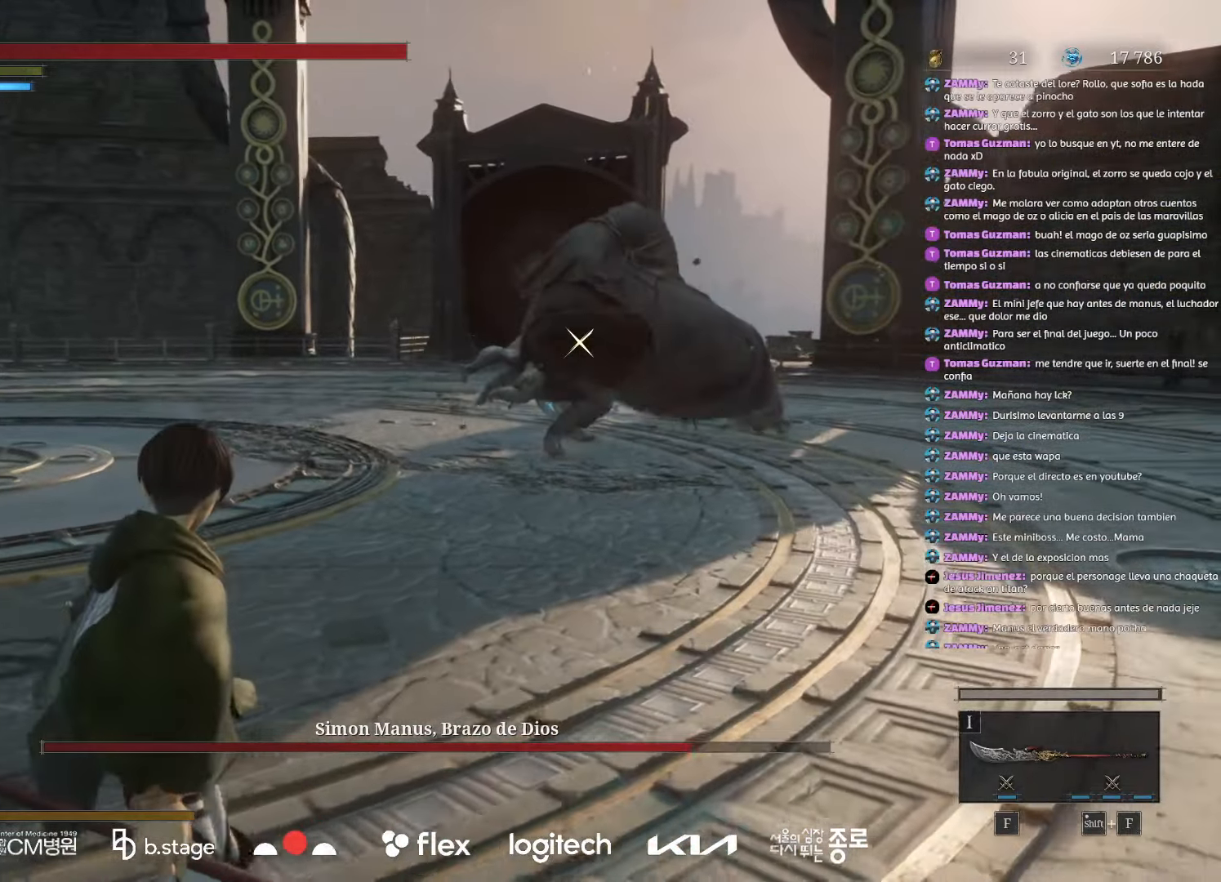
{"keys": ["a"], "mouse": ["left"], "events": [[33, "mouse_left", "down"], [267, "s", "up"]]}
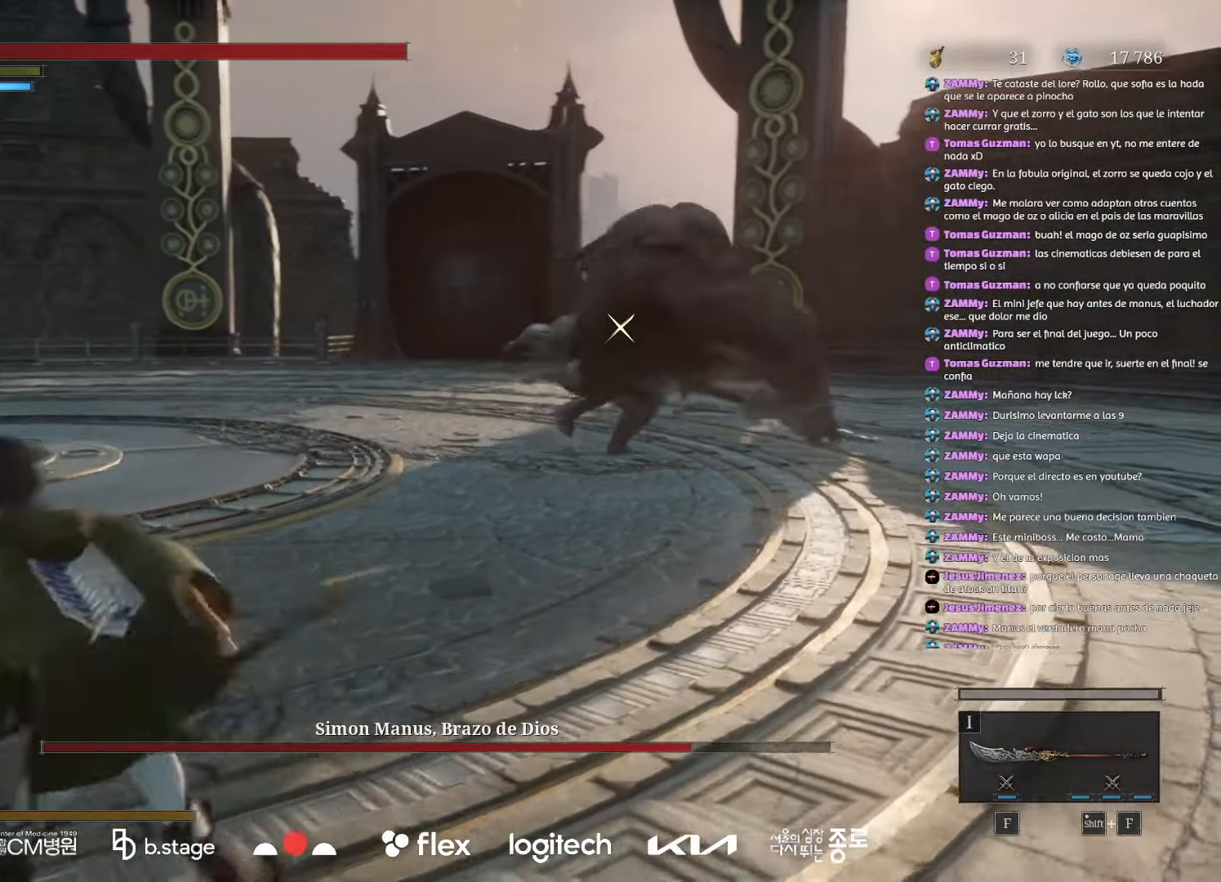
{"keys": ["a"], "mouse": ["left"], "events": [[83, "w", "down"], [350, "w", "up"]]}
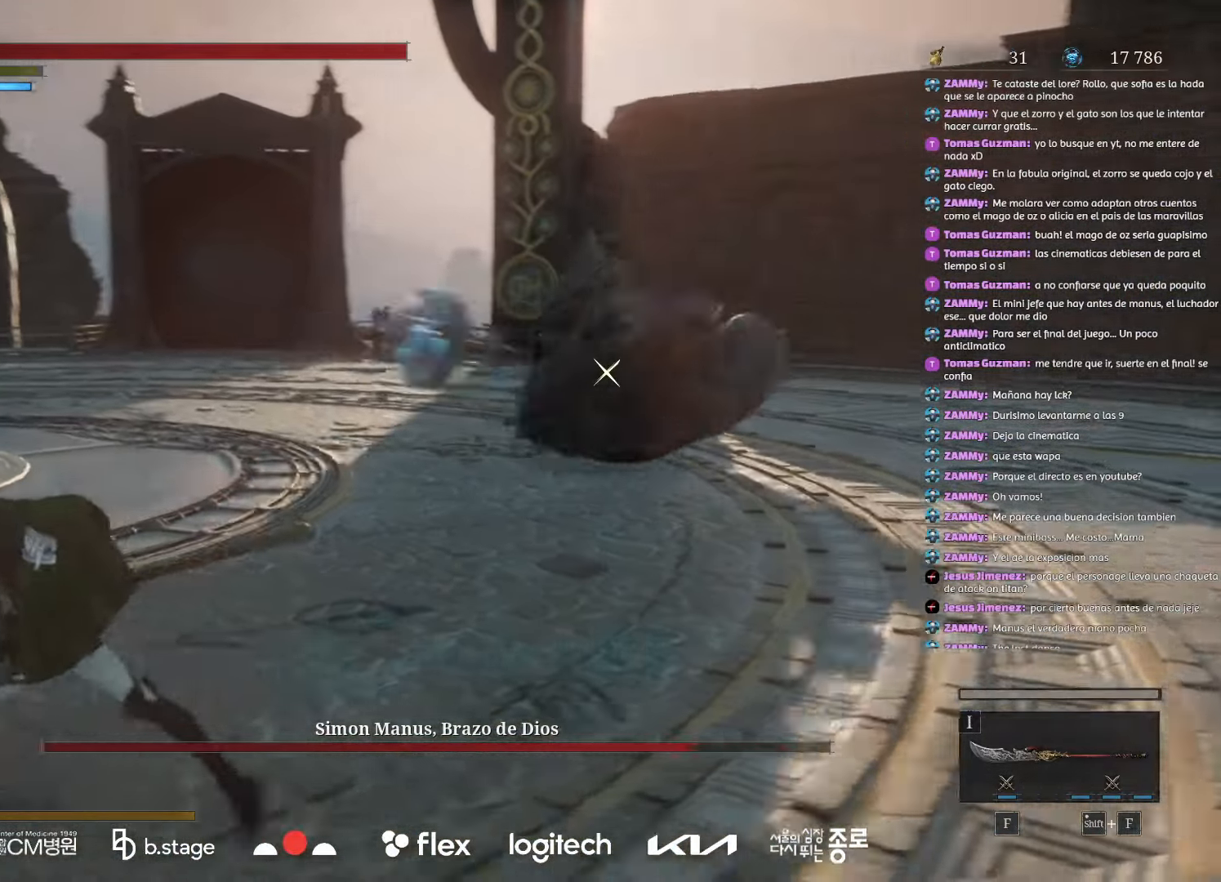
{"keys": ["w"], "mouse": ["left"], "events": [[100, "s", "down"], [133, "s", "up"], [333, "w", "down"], [400, "a", "up"]]}
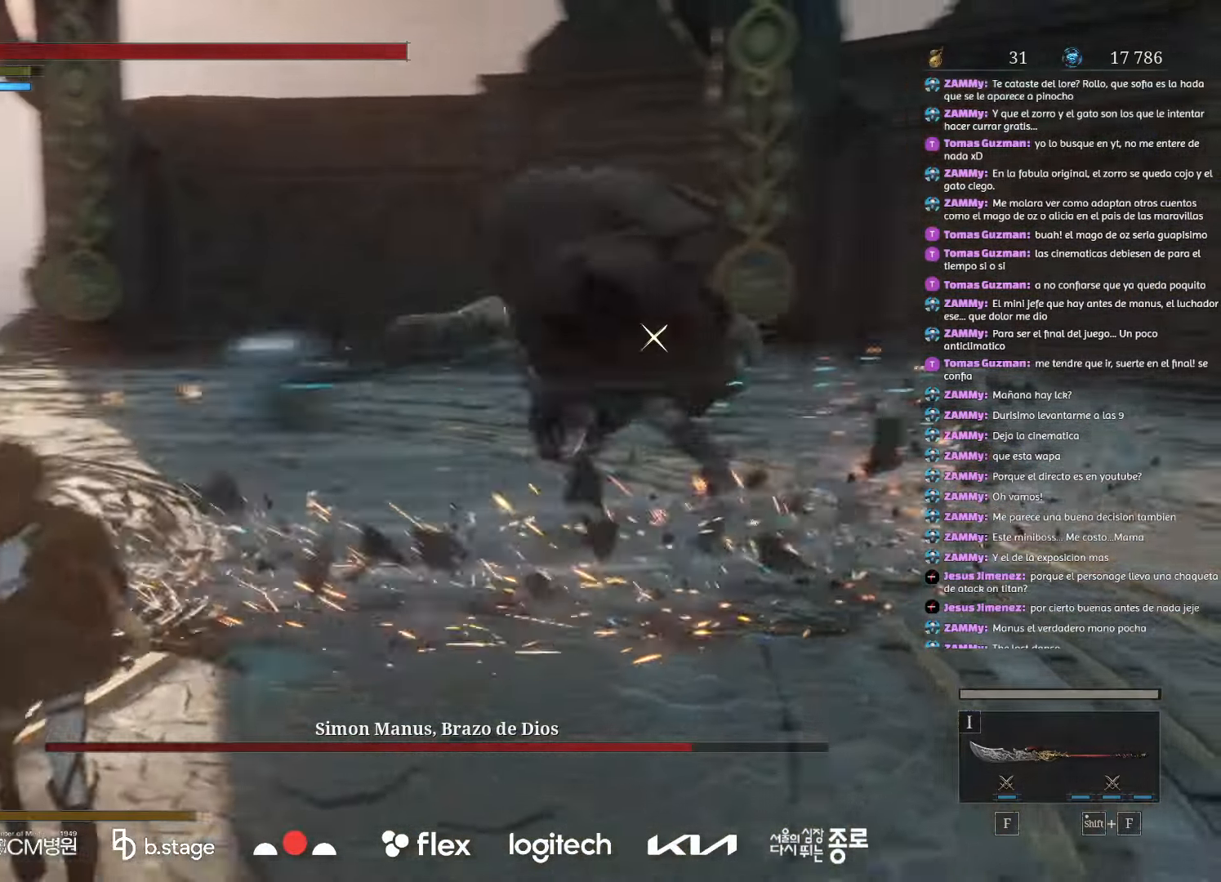
{"keys": [], "mouse": ["right"], "events": [[283, "mouse_right", "down"], [433, "w", "up"], [450, "mouse_left", "up"], [450, "mouse_right", "up"], [500, "mouse_right", "down"]]}
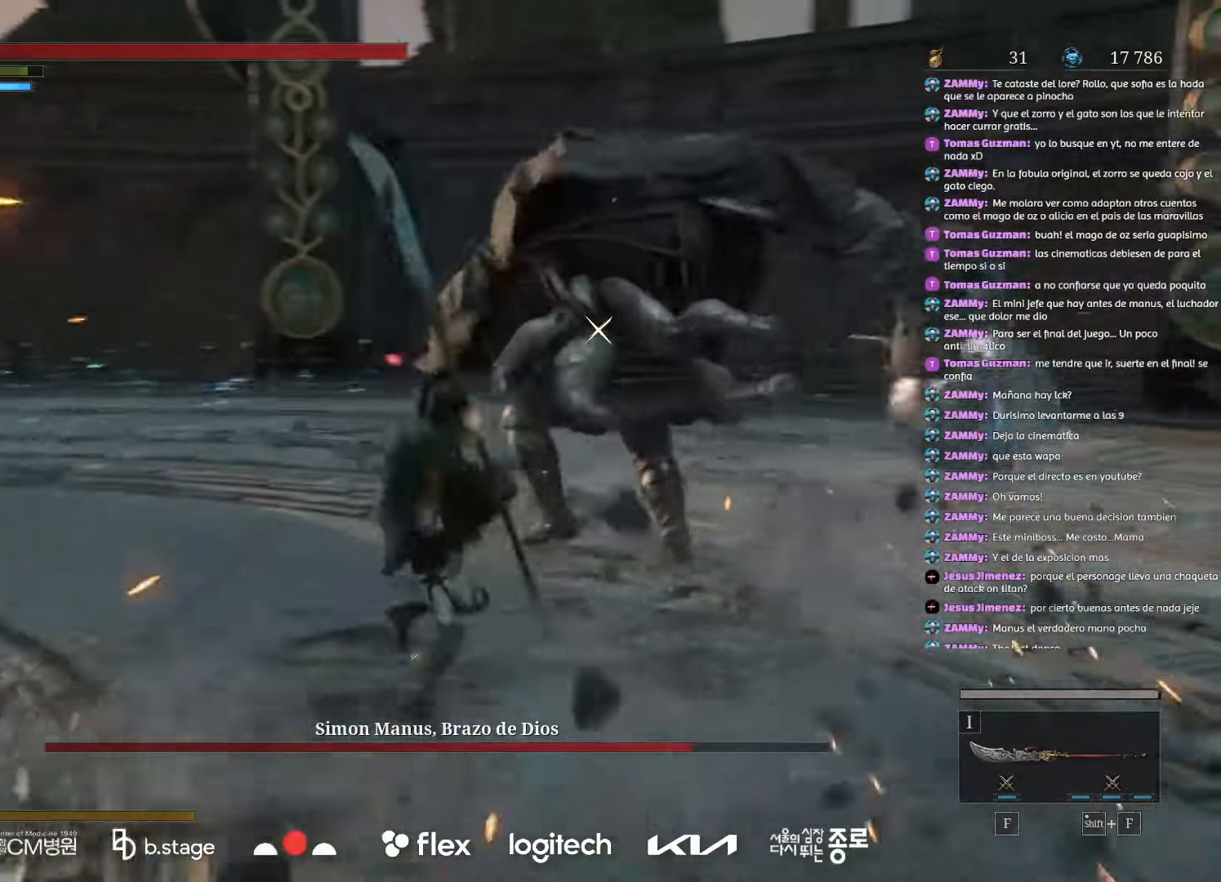
{"keys": [], "mouse": [], "events": [[150, "mouse_right", "up"], [183, "mouse_right", "down"], [317, "mouse_right", "up"], [367, "mouse_right", "down"], [483, "mouse_right", "up"]]}
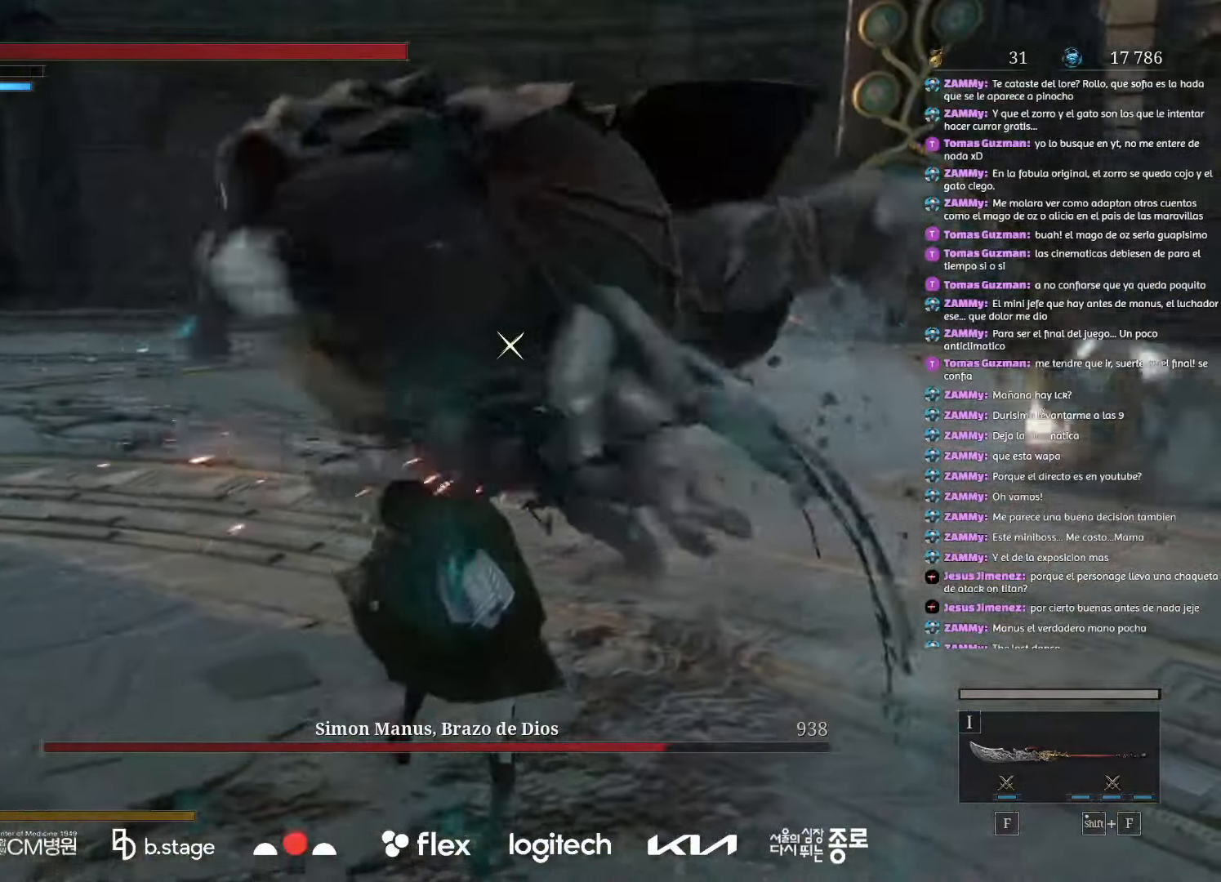
{"keys": [], "mouse": ["right"], "events": [[33, "mouse_right", "down"], [167, "mouse_right", "up"], [217, "mouse_right", "down"], [350, "mouse_right", "up"], [400, "mouse_right", "down"]]}
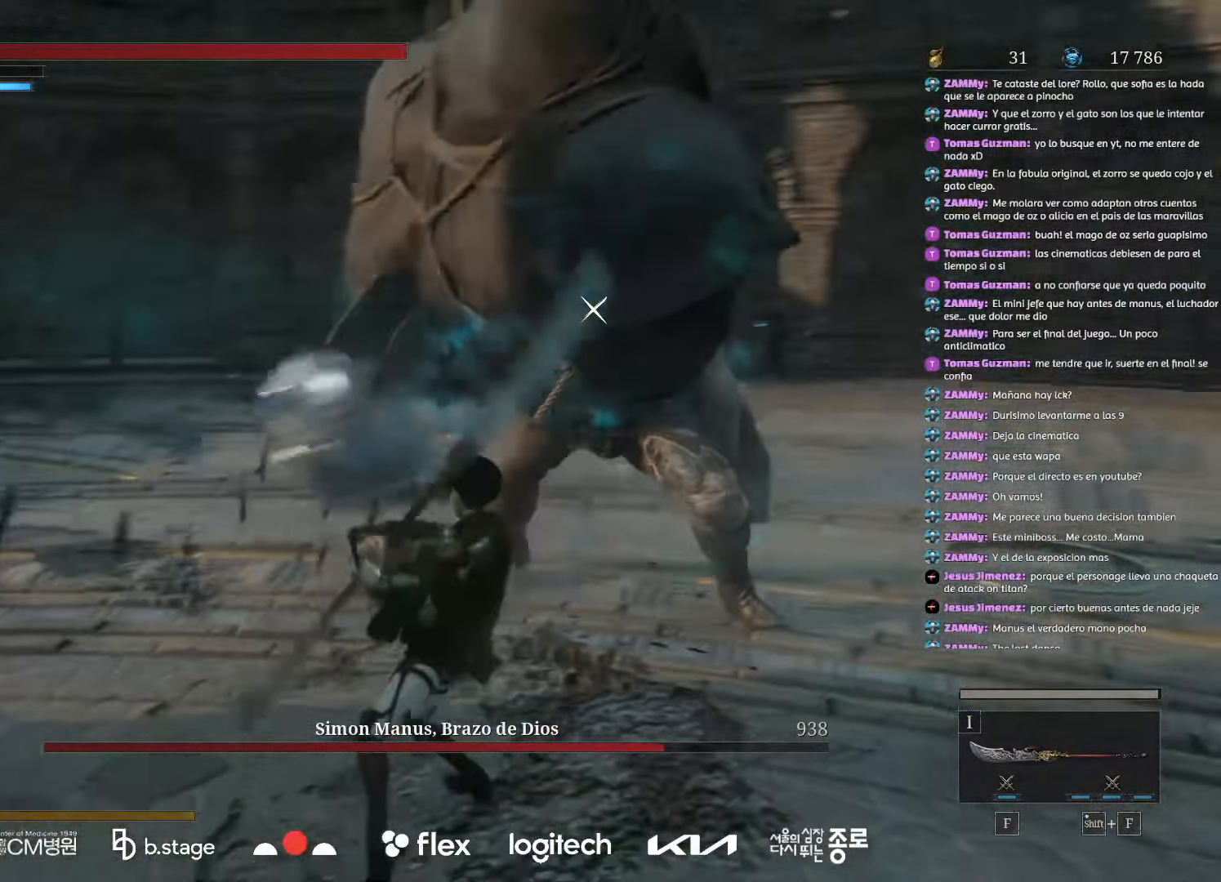
{"keys": [], "mouse": ["right"], "events": [[33, "mouse_right", "up"], [83, "mouse_right", "down"], [200, "mouse_right", "up"], [250, "mouse_right", "down"], [383, "mouse_right", "up"], [433, "mouse_right", "down"]]}
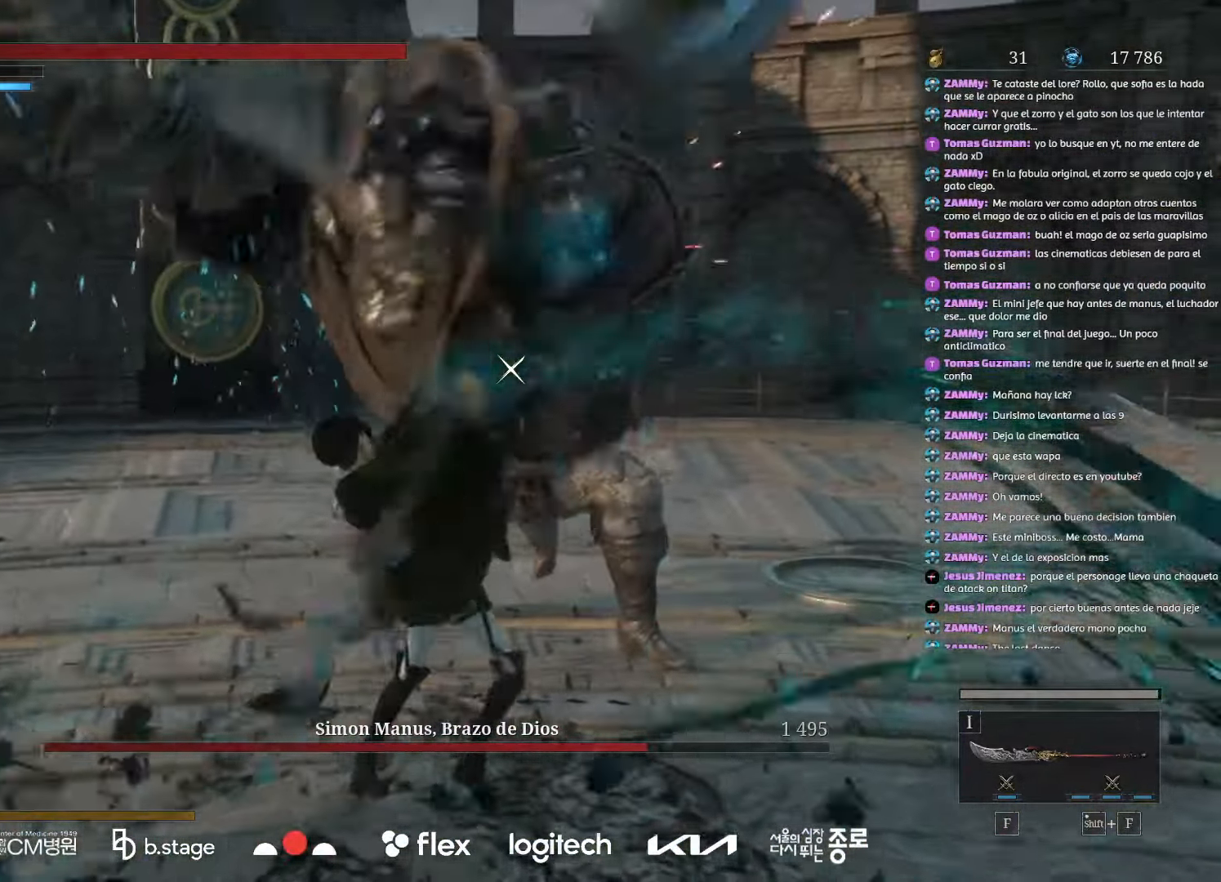
{"keys": ["s"], "mouse": [], "events": [[67, "mouse_right", "up"], [417, "s", "down"]]}
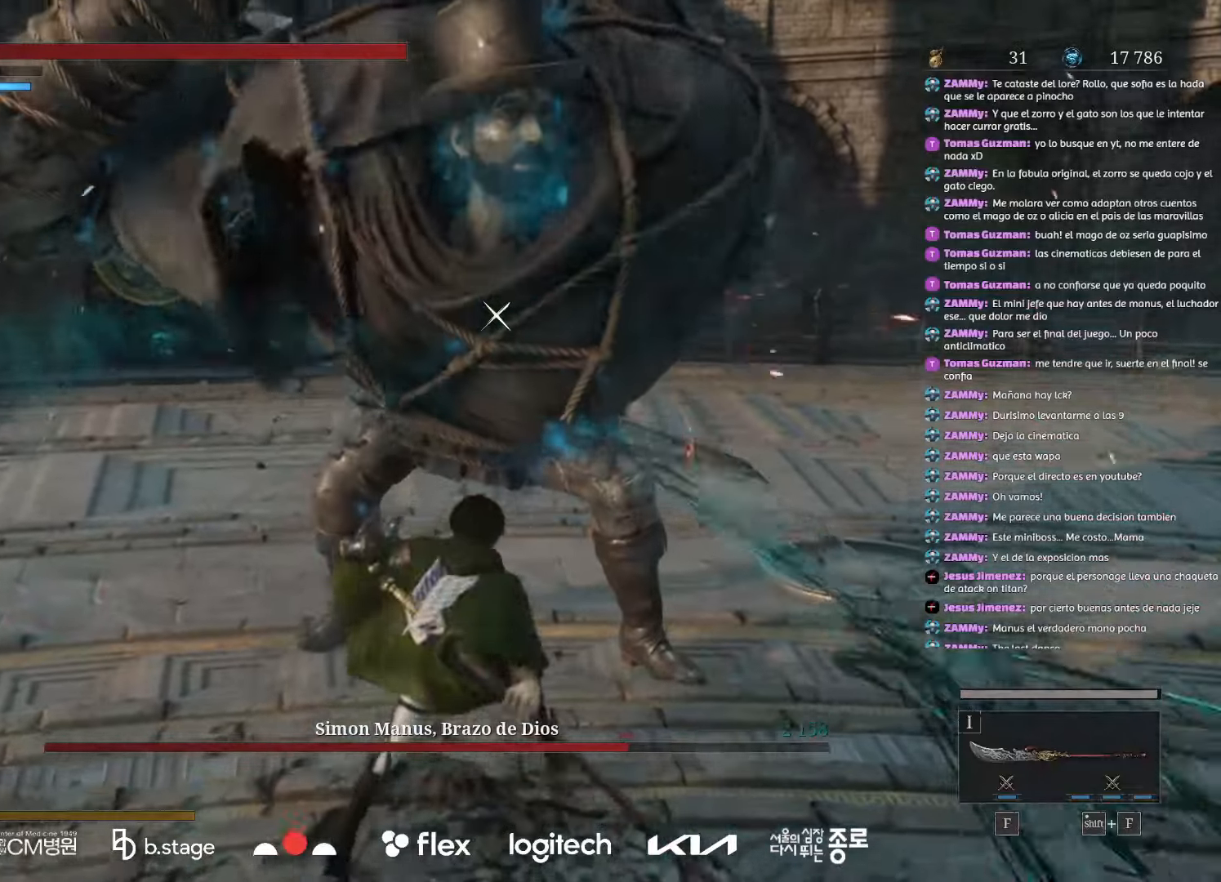
{"keys": ["s"], "mouse": [], "events": []}
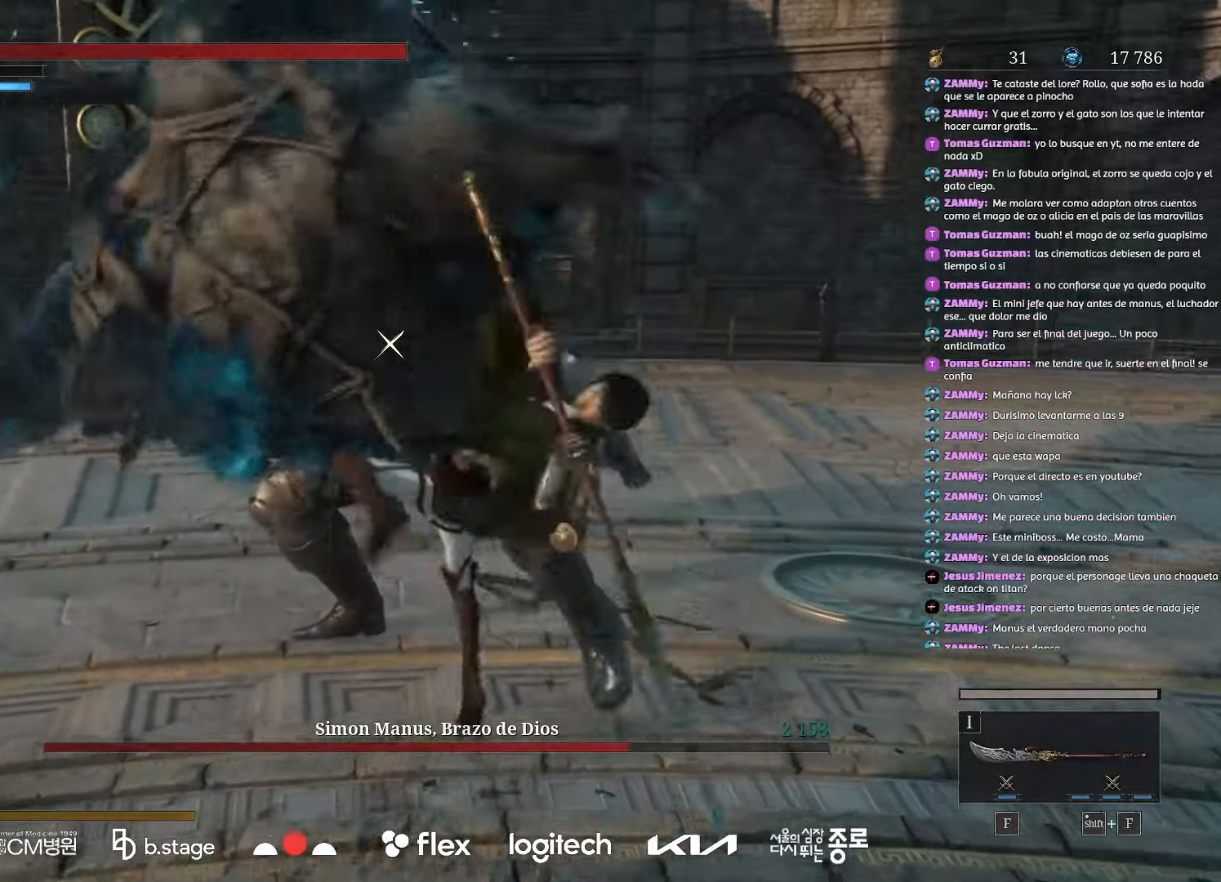
{"keys": ["s"], "mouse": [], "events": [[383, "mouse_left", "down"], [500, "mouse_left", "up"]]}